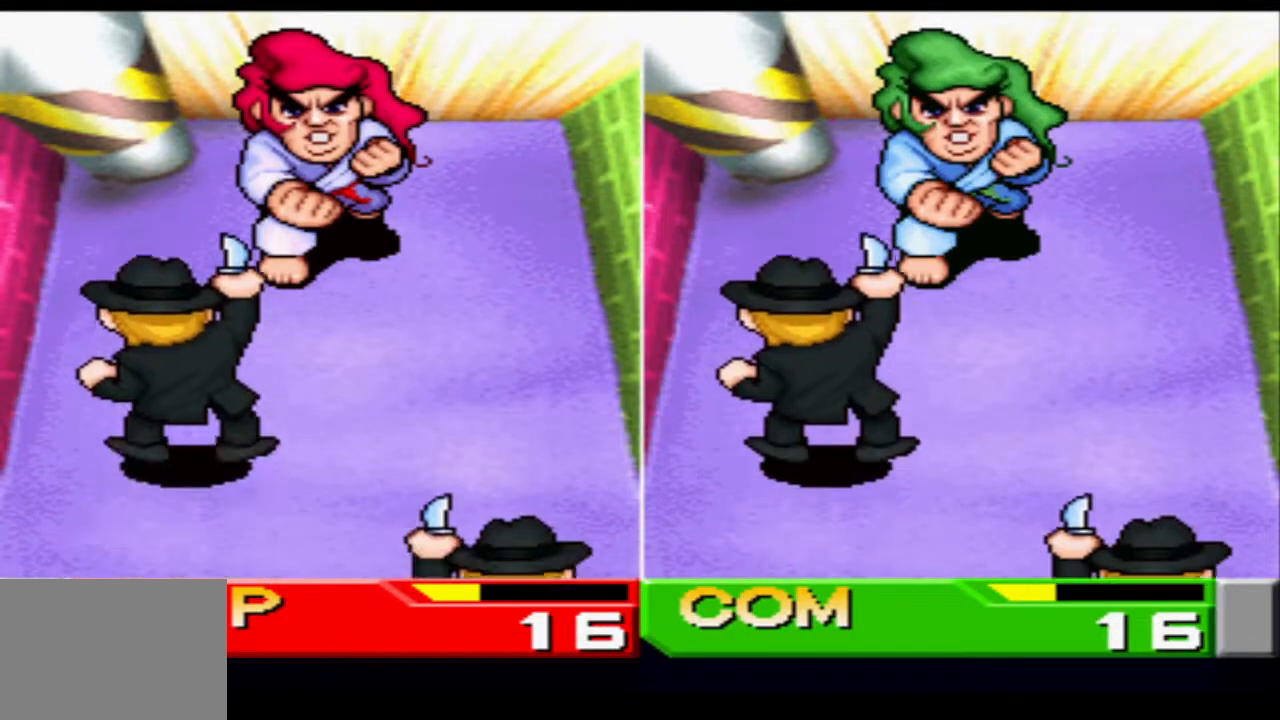
Gameplay with a controller (PlayStation layout); each line is a JSON object with the inputs held at the frame after it. "events" lists button and stick changes between this image and that frame as [ms after this image, input, new state], when the widget could be followed in between. Not read: L3 R3 left_stick right_stick.
{"buttons": [], "events": [[50, "SQUARE", "down"], [234, "SQUARE", "up"]]}
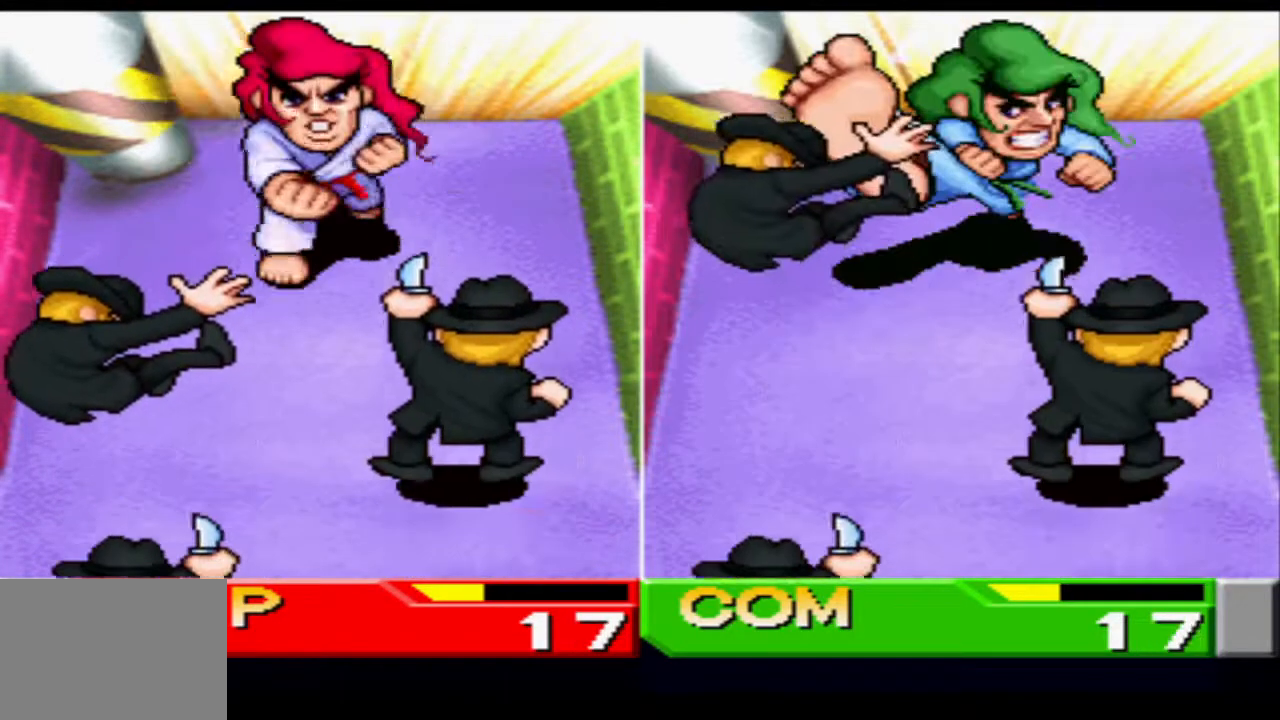
{"buttons": [], "events": [[166, "CIRCLE", "down"], [333, "CIRCLE", "up"]]}
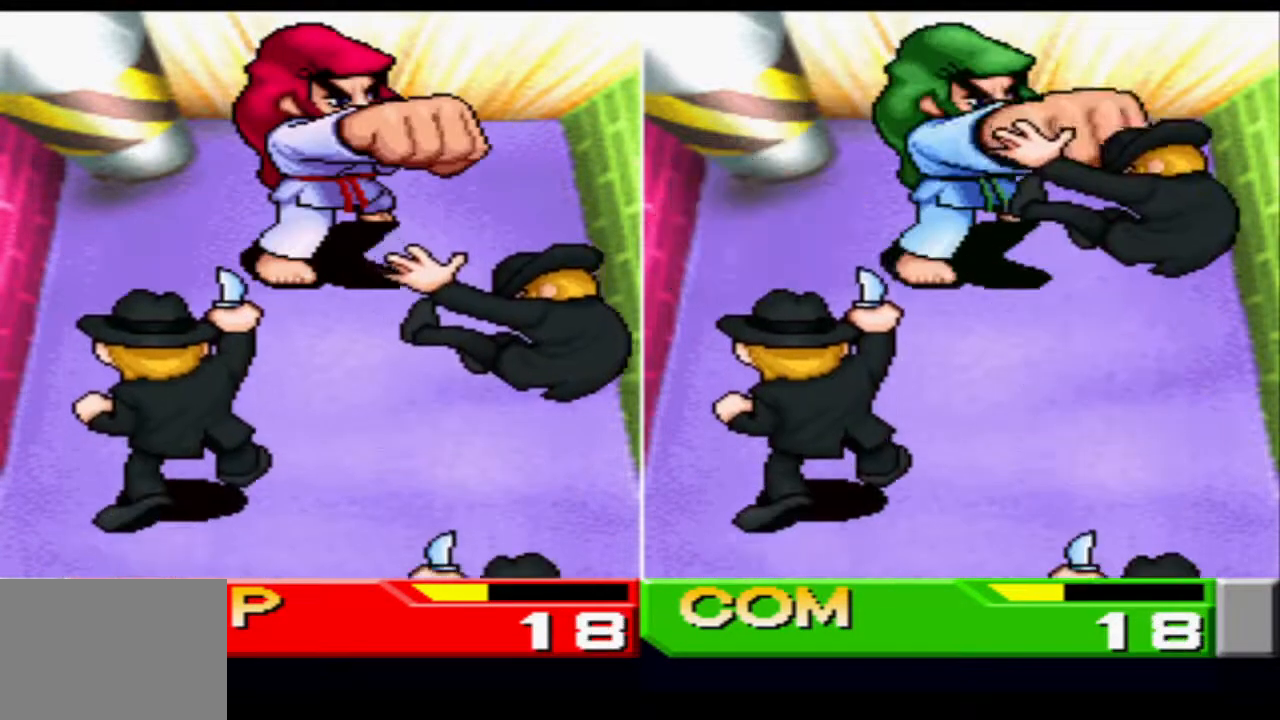
{"buttons": [], "events": [[184, "SQUARE", "down"], [334, "SQUARE", "up"]]}
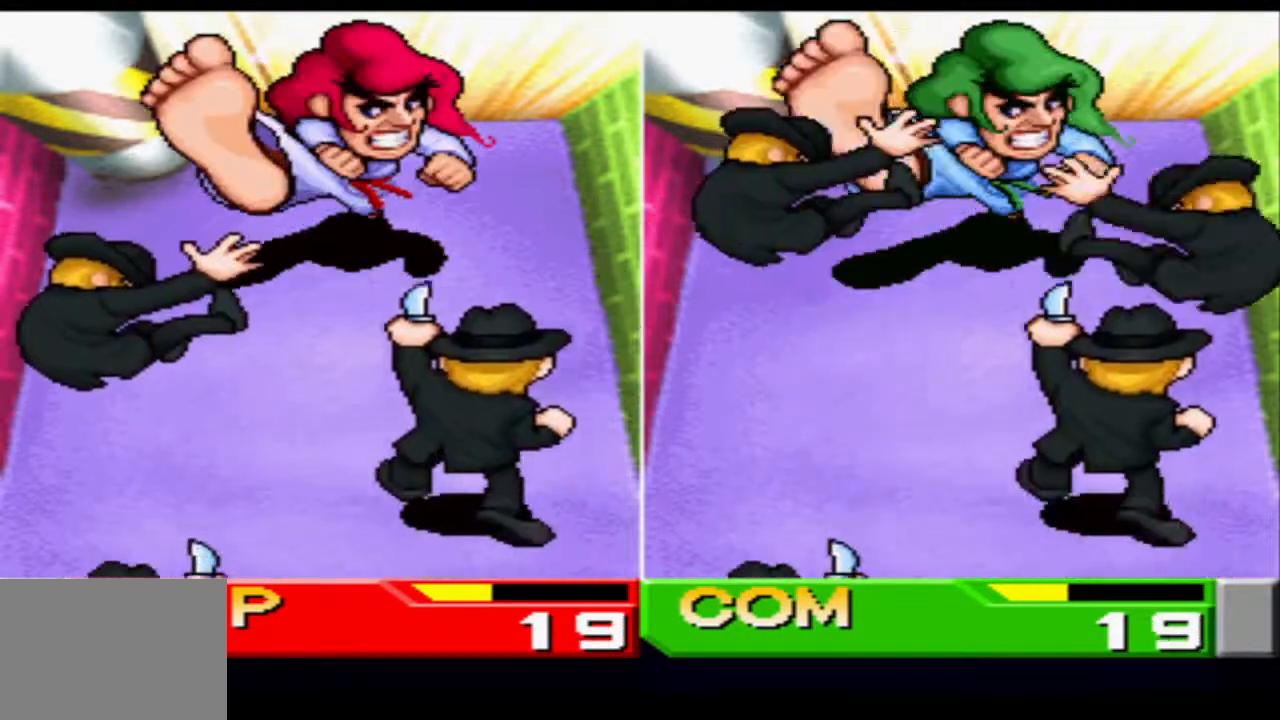
{"buttons": ["CIRCLE"], "events": [[300, "CIRCLE", "down"]]}
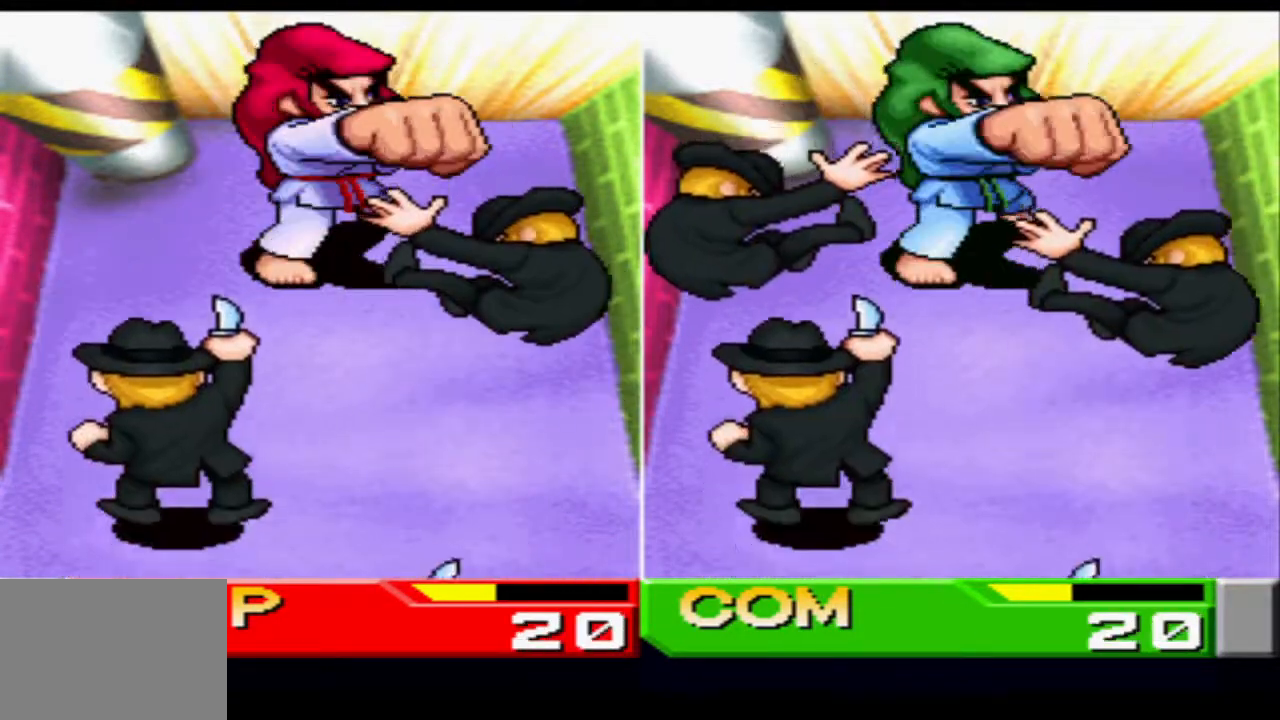
{"buttons": [], "events": [[67, "CIRCLE", "up"], [117, "SQUARE", "down"], [384, "SQUARE", "up"]]}
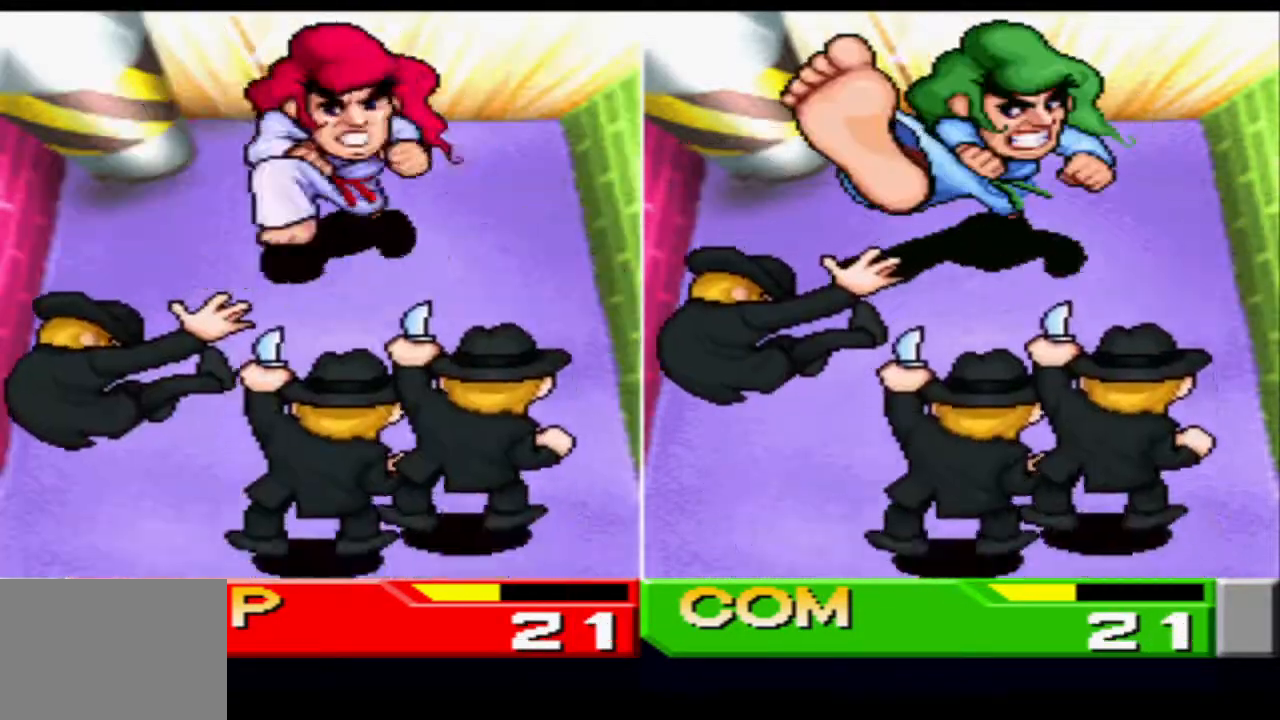
{"buttons": [], "events": [[250, "CROSS", "down"], [300, "CIRCLE", "down"], [417, "CROSS", "up"], [500, "CIRCLE", "up"]]}
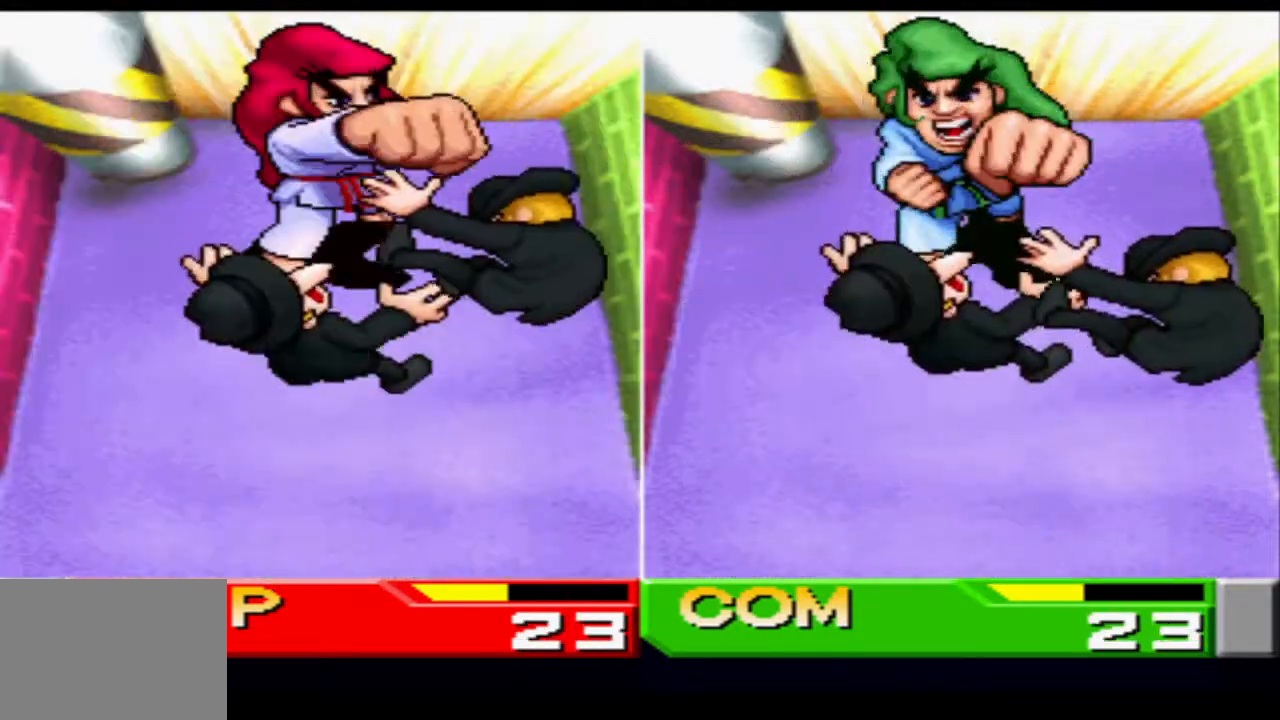
{"buttons": [], "events": []}
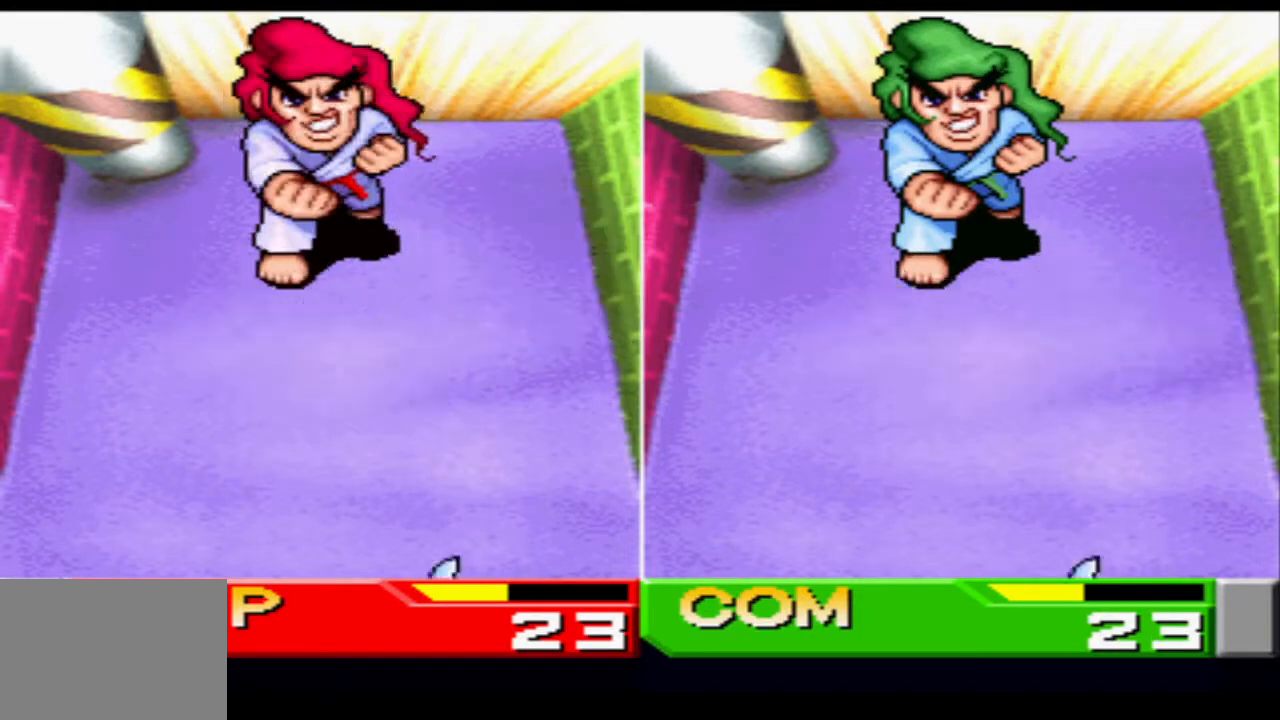
{"buttons": [], "events": []}
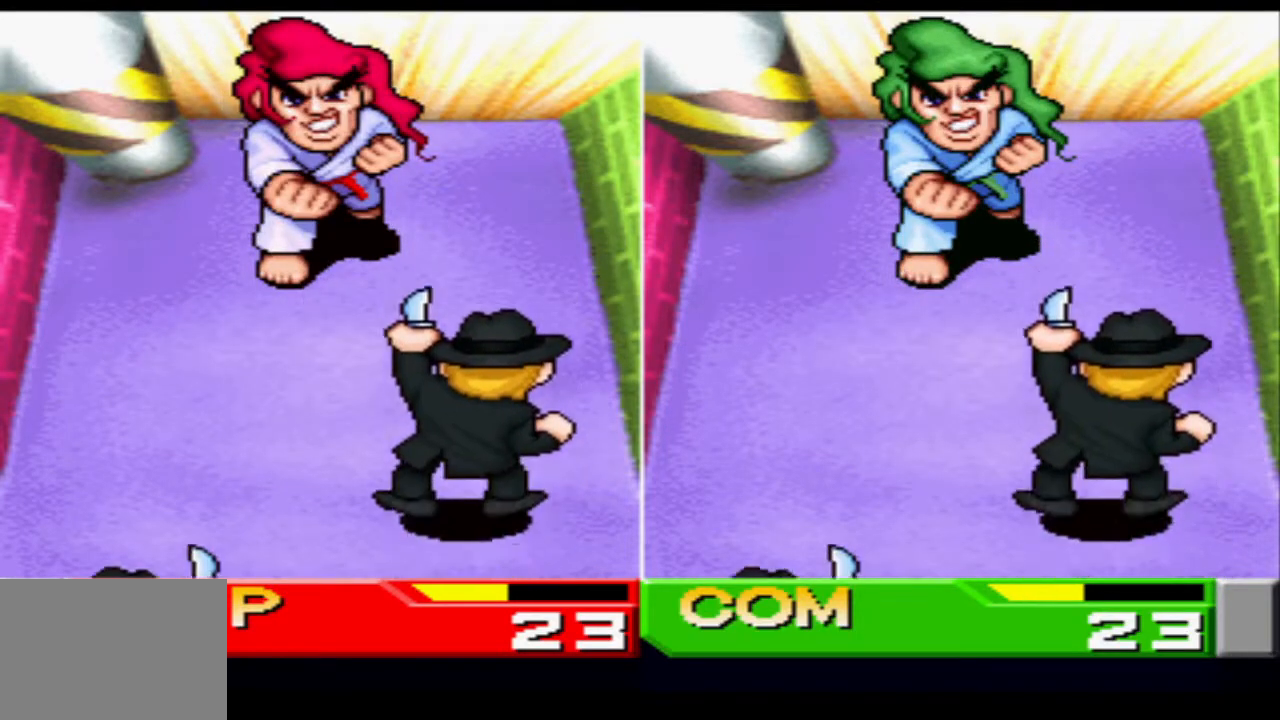
{"buttons": [], "events": [[250, "CIRCLE", "down"], [451, "CIRCLE", "up"]]}
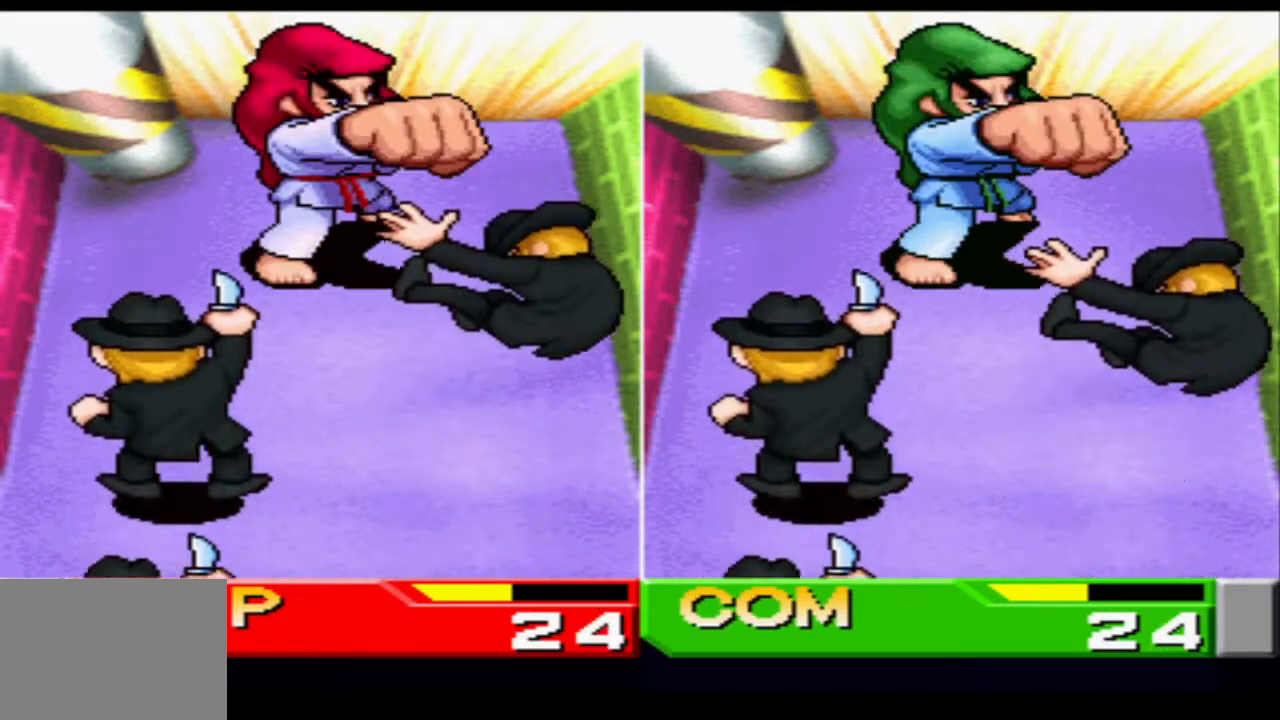
{"buttons": [], "events": [[116, "SQUARE", "down"], [300, "SQUARE", "up"]]}
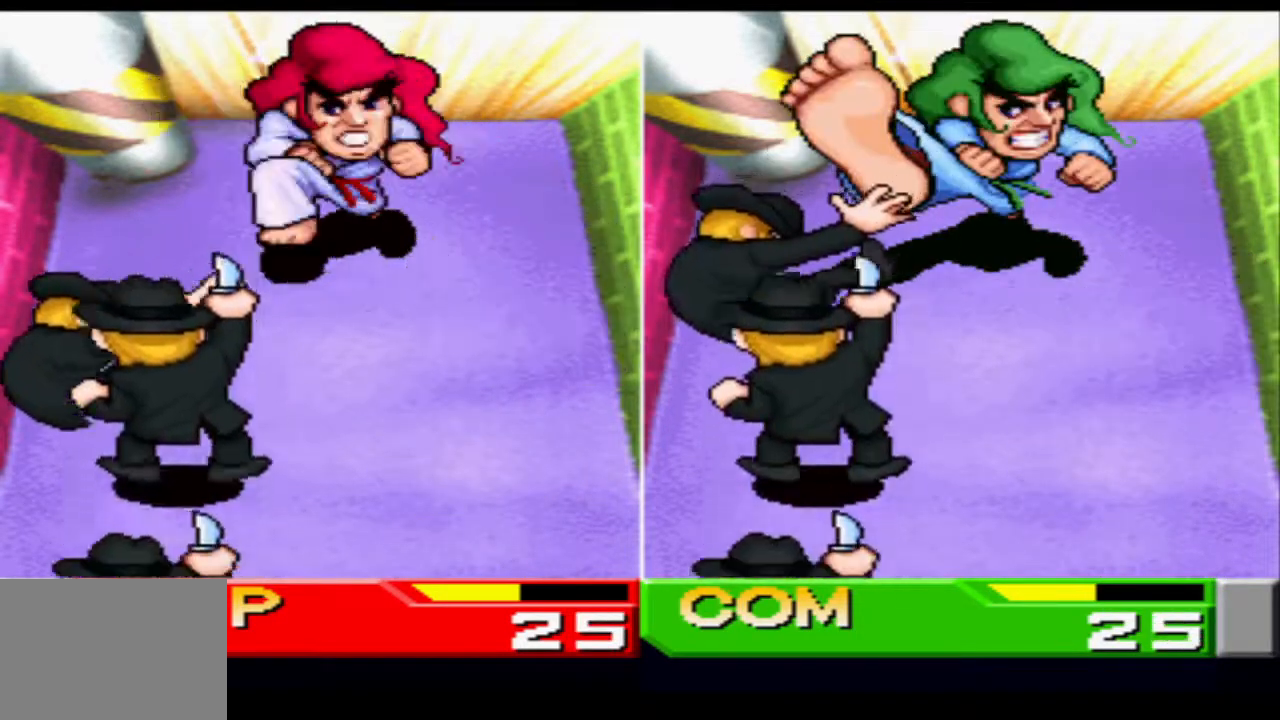
{"buttons": [], "events": [[67, "SQUARE", "down"], [284, "SQUARE", "up"]]}
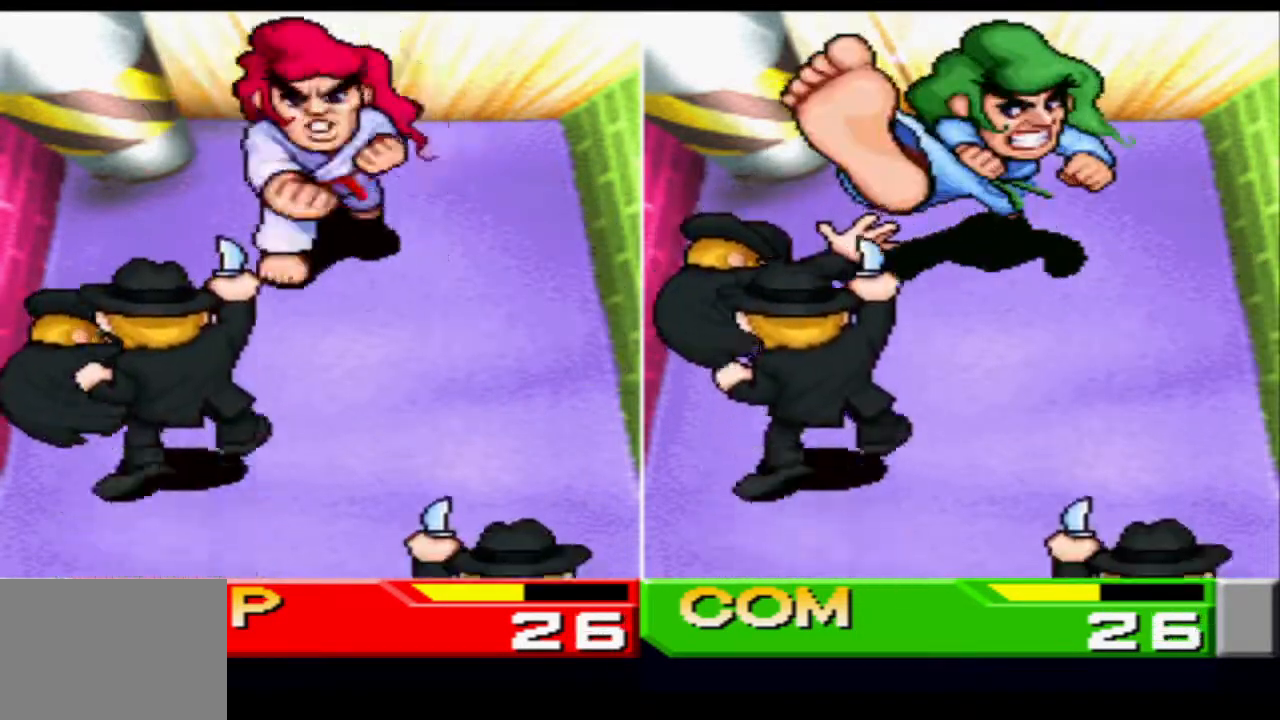
{"buttons": [], "events": [[50, "SQUARE", "down"], [200, "SQUARE", "up"]]}
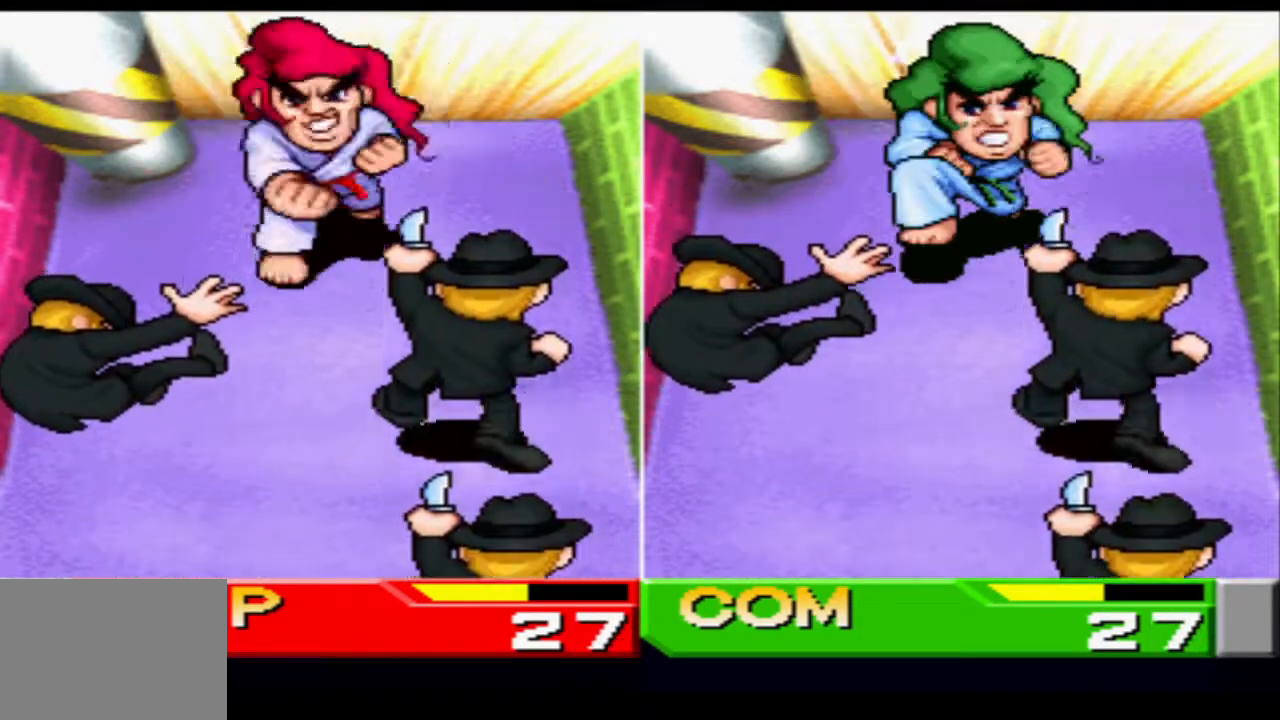
{"buttons": ["CIRCLE"], "events": [[34, "CIRCLE", "down"], [200, "CIRCLE", "up"], [451, "CIRCLE", "down"]]}
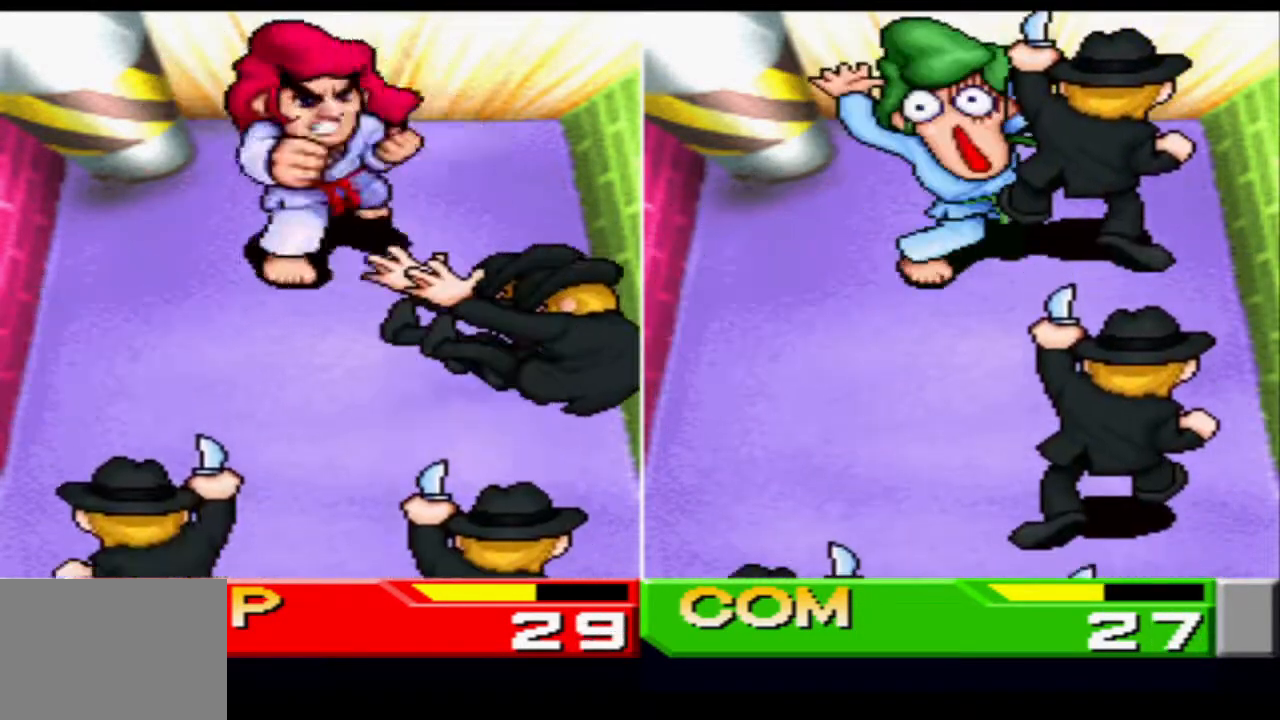
{"buttons": ["CIRCLE", "SQUARE"], "events": [[133, "CIRCLE", "up"], [500, "CIRCLE", "down"], [500, "SQUARE", "down"]]}
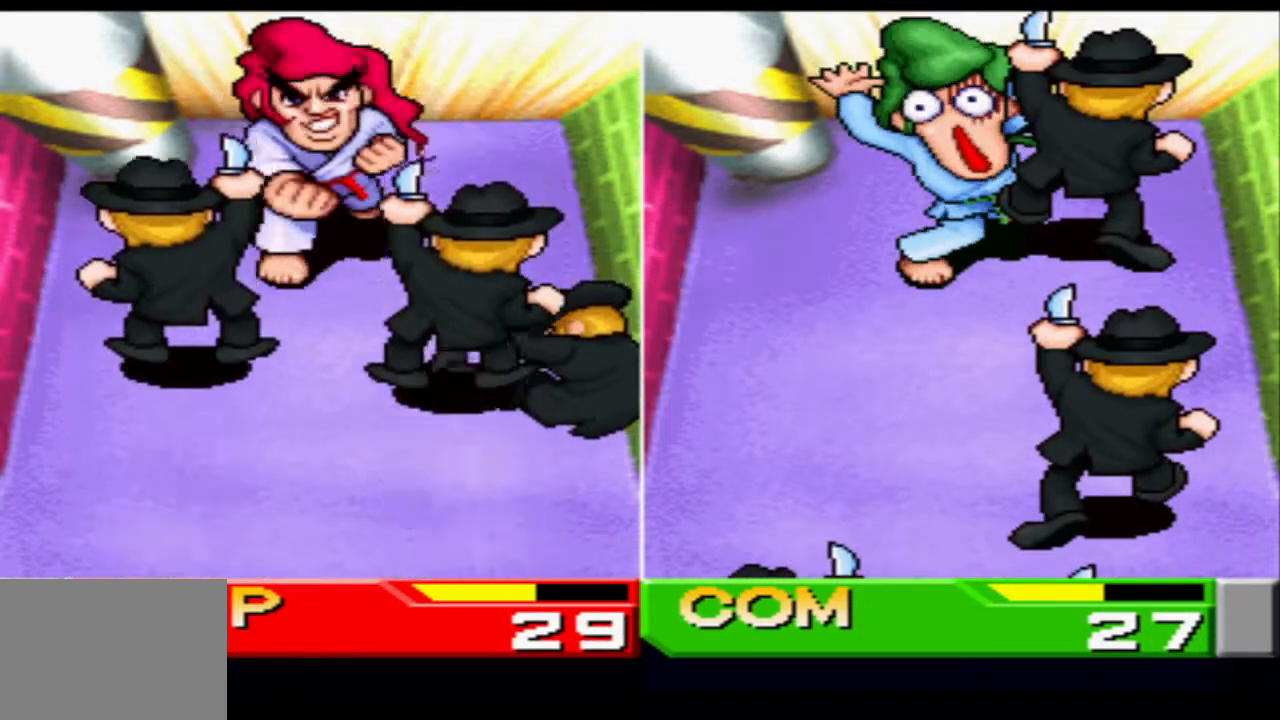
{"buttons": [], "events": [[250, "CIRCLE", "up"], [467, "SQUARE", "up"]]}
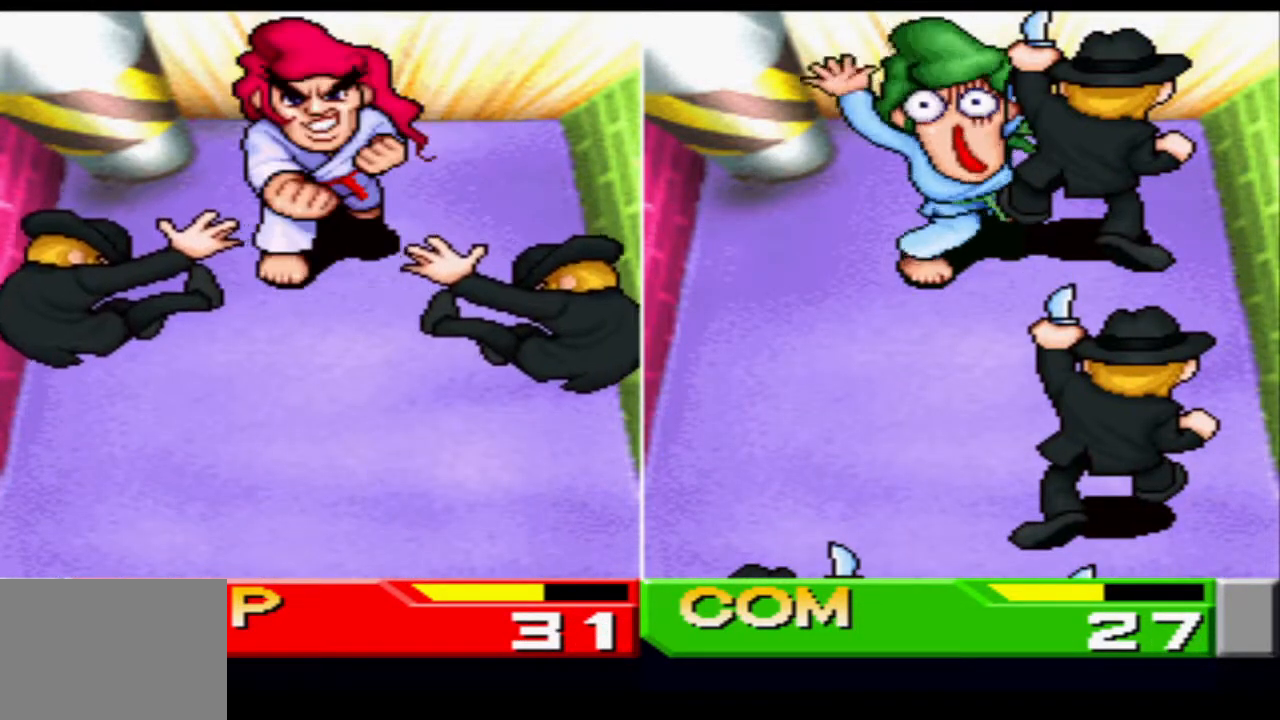
{"buttons": [], "events": []}
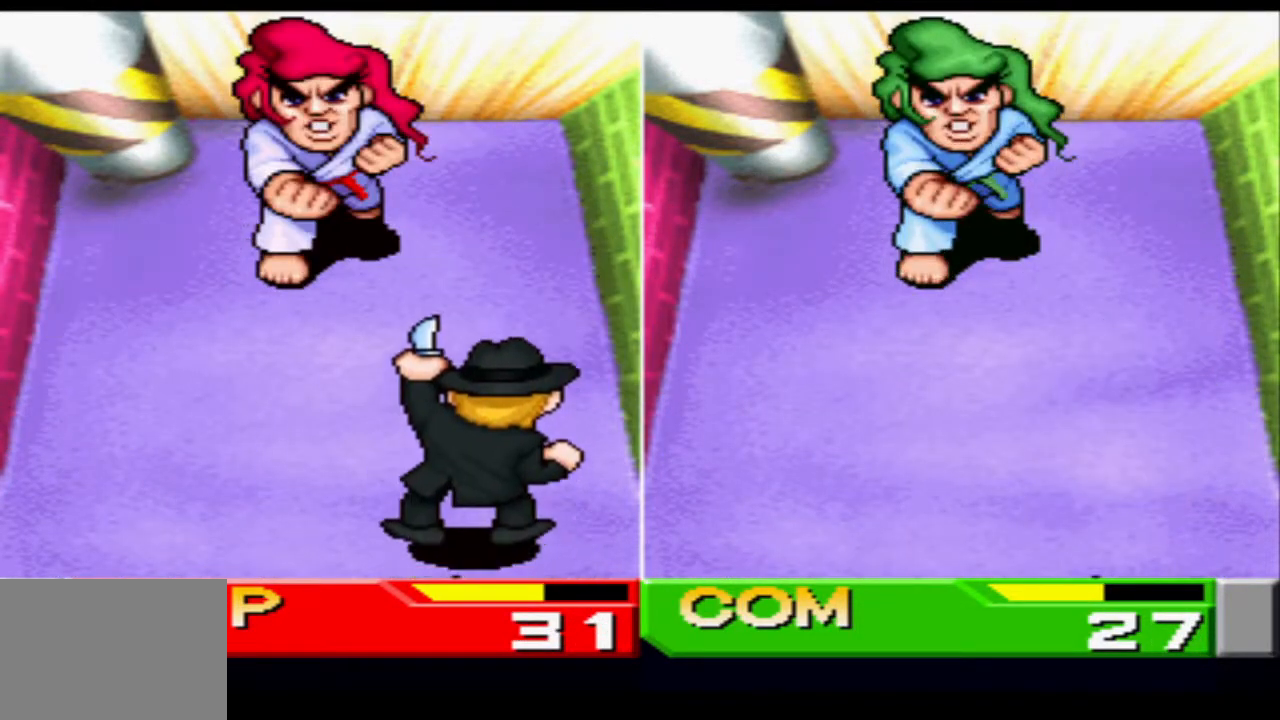
{"buttons": [], "events": [[284, "CIRCLE", "down"], [467, "CIRCLE", "up"]]}
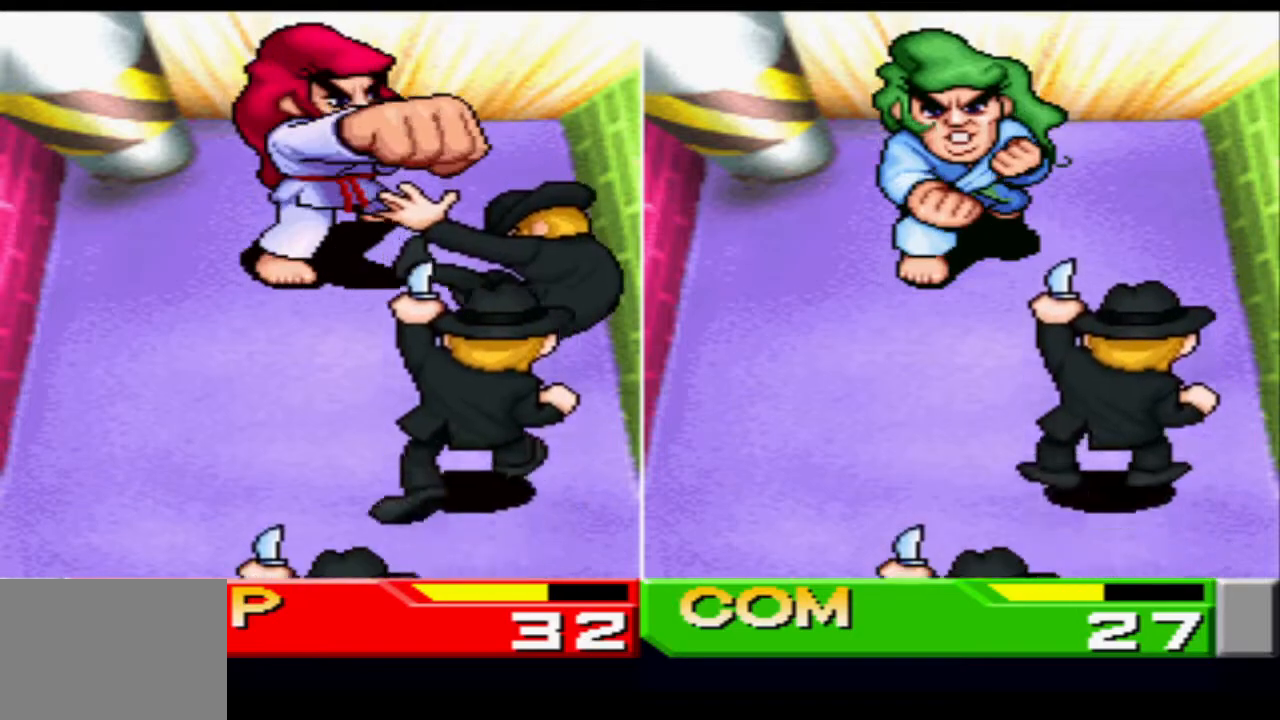
{"buttons": [], "events": [[183, "CIRCLE", "down"], [333, "CIRCLE", "up"]]}
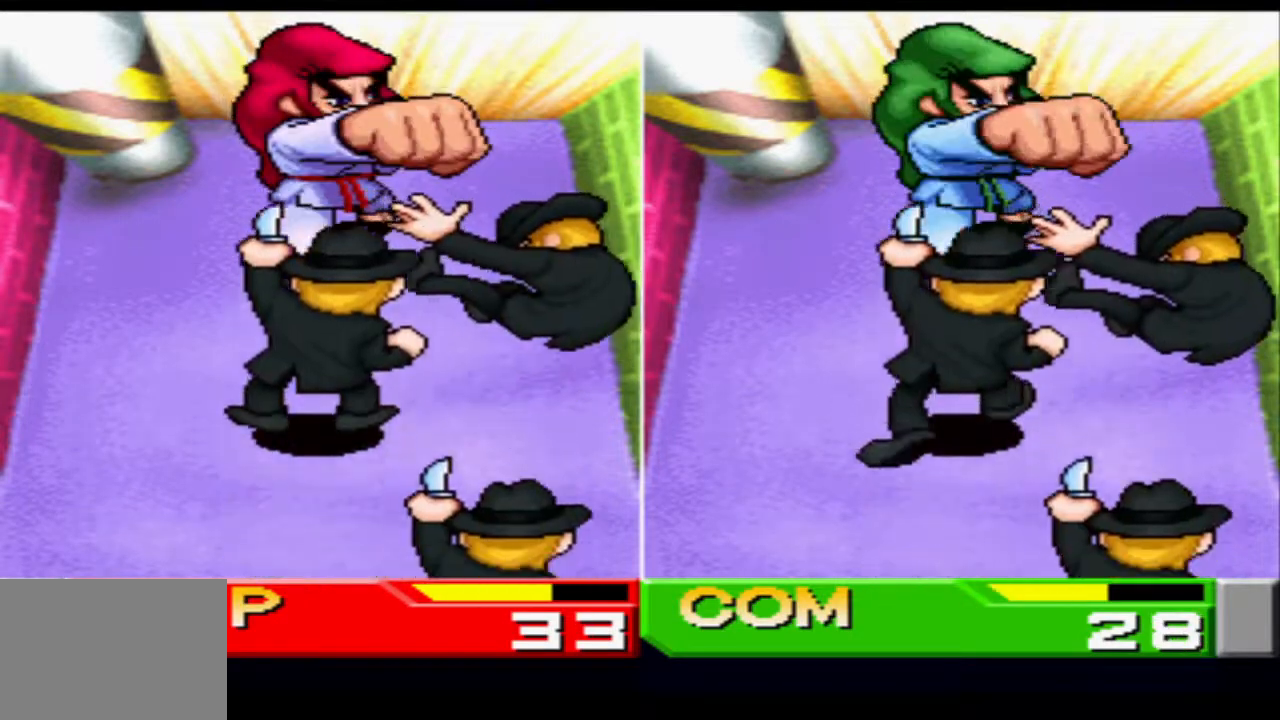
{"buttons": ["CIRCLE"], "events": [[117, "CROSS", "down"], [300, "CROSS", "up"], [467, "CIRCLE", "down"]]}
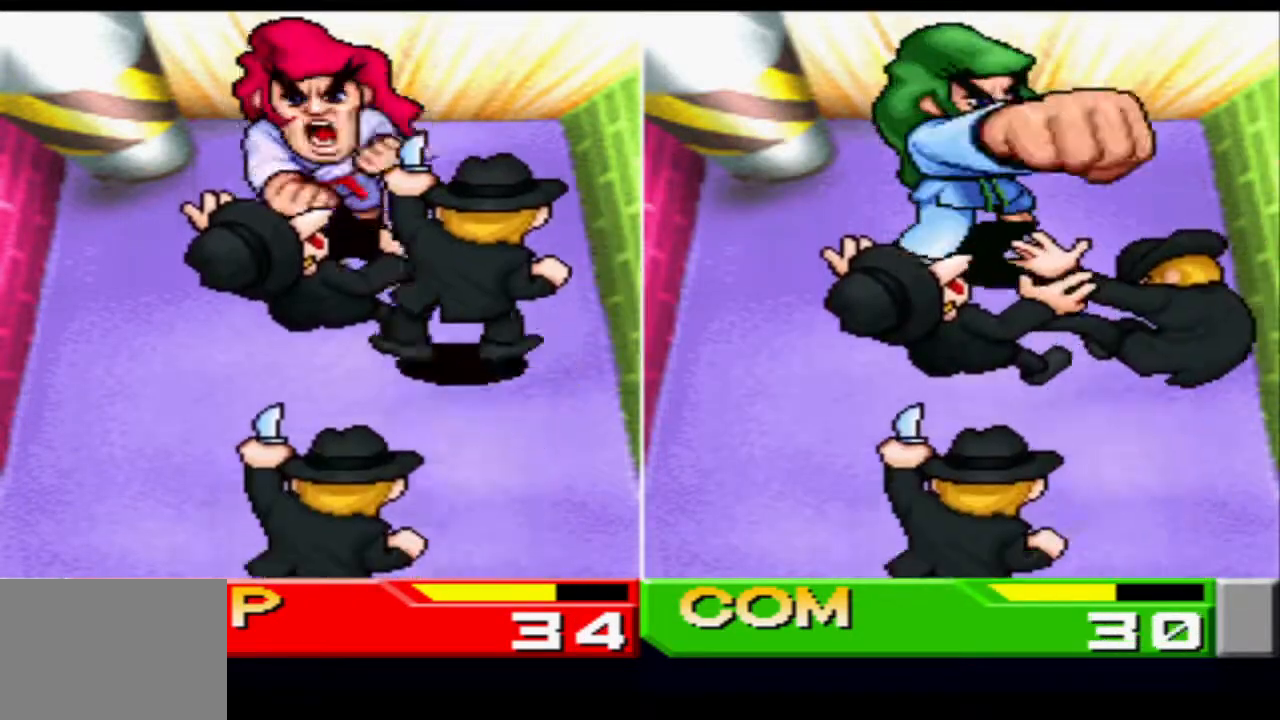
{"buttons": ["CROSS"], "events": [[200, "CIRCLE", "up"], [400, "CROSS", "down"]]}
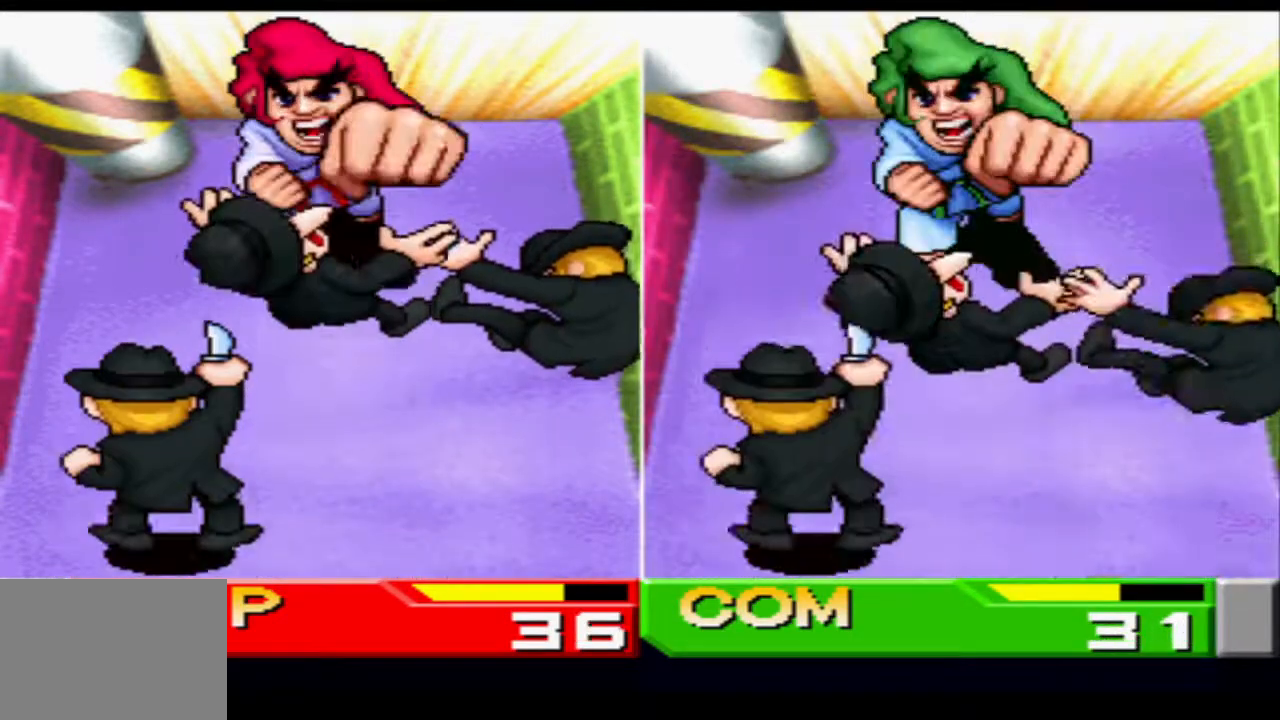
{"buttons": [], "events": [[50, "CROSS", "up"], [200, "SQUARE", "down"], [451, "SQUARE", "up"]]}
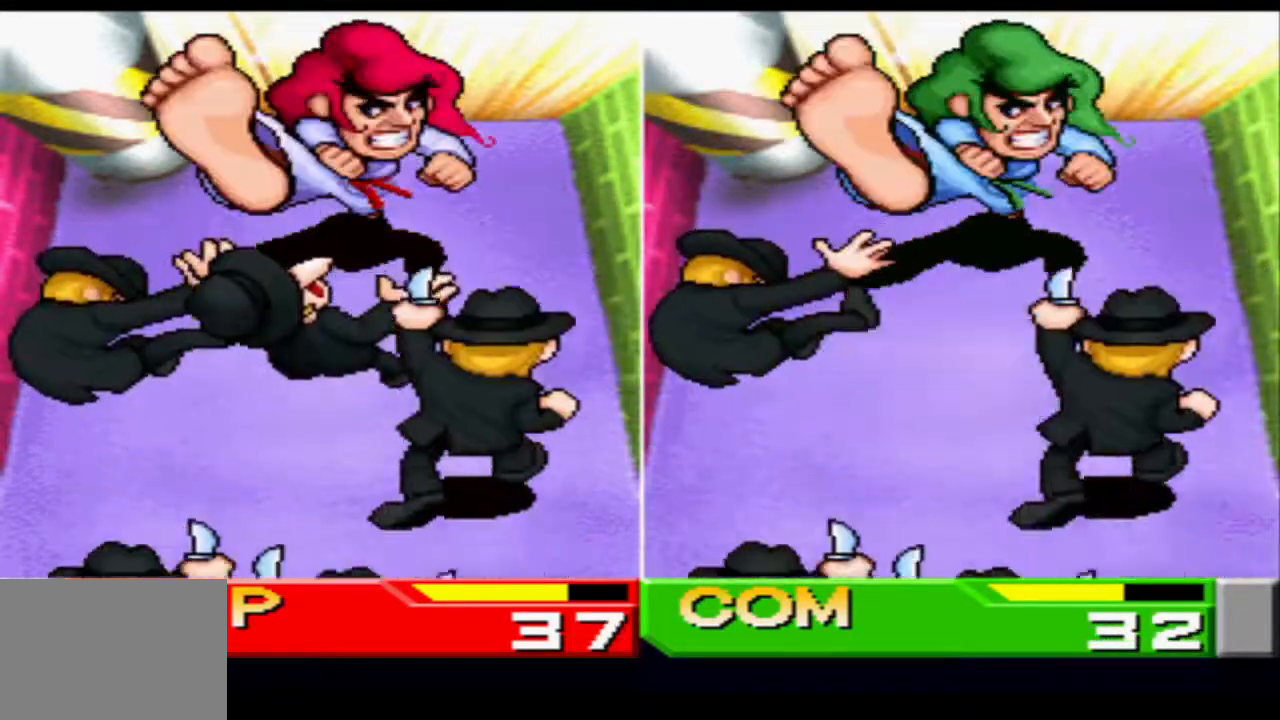
{"buttons": [], "events": [[83, "CIRCLE", "down"], [283, "CIRCLE", "up"]]}
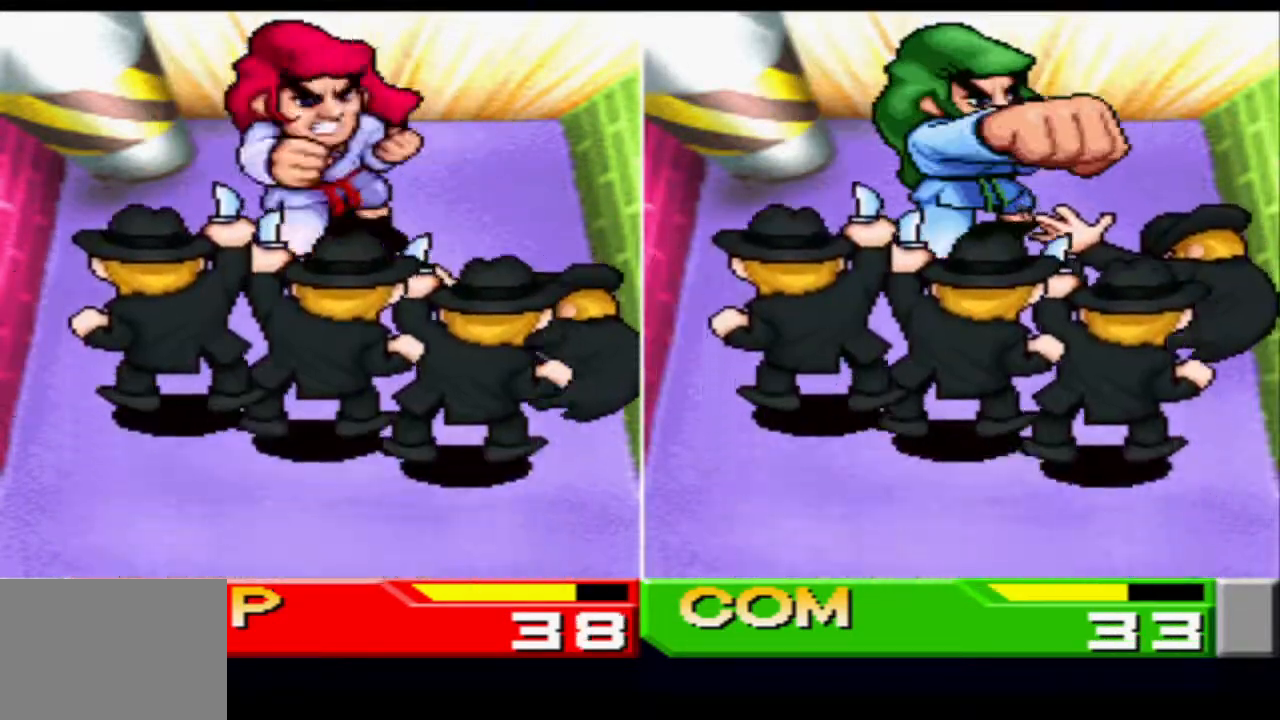
{"buttons": [], "events": [[34, "SQUARE", "down"], [50, "CIRCLE", "down"], [50, "CROSS", "down"], [217, "SQUARE", "up"], [250, "CROSS", "up"], [284, "CIRCLE", "up"]]}
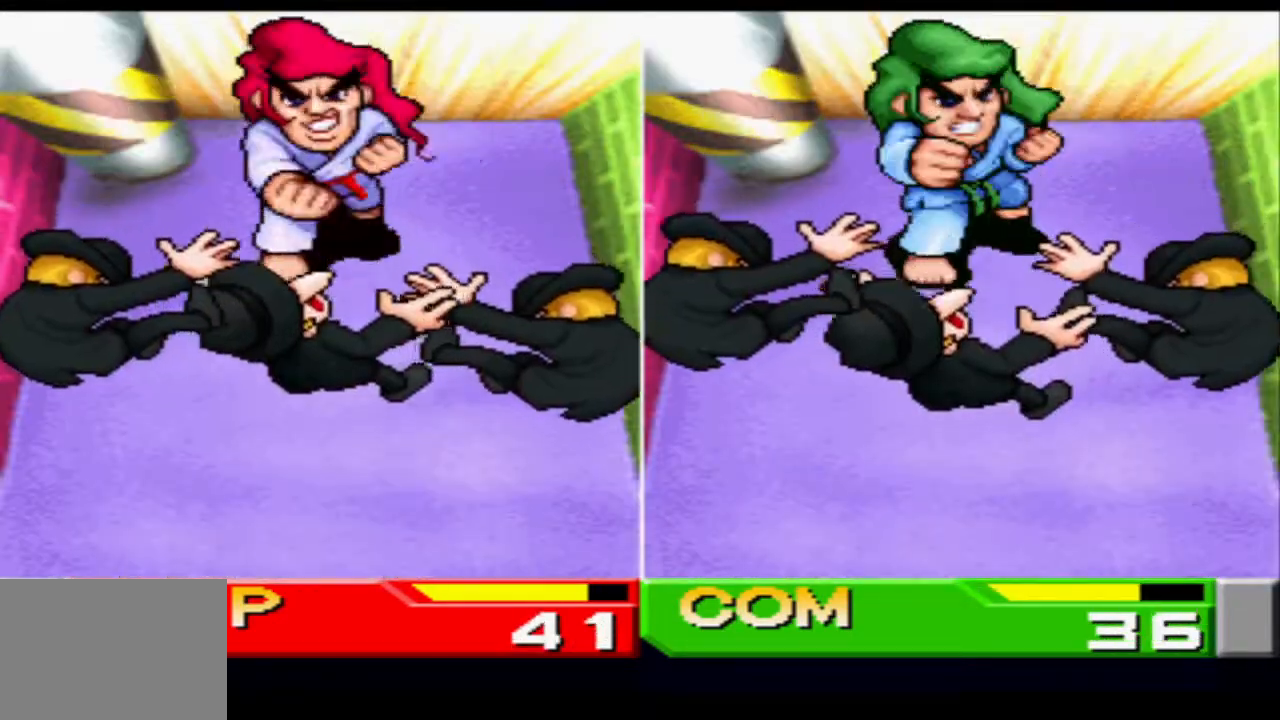
{"buttons": [], "events": []}
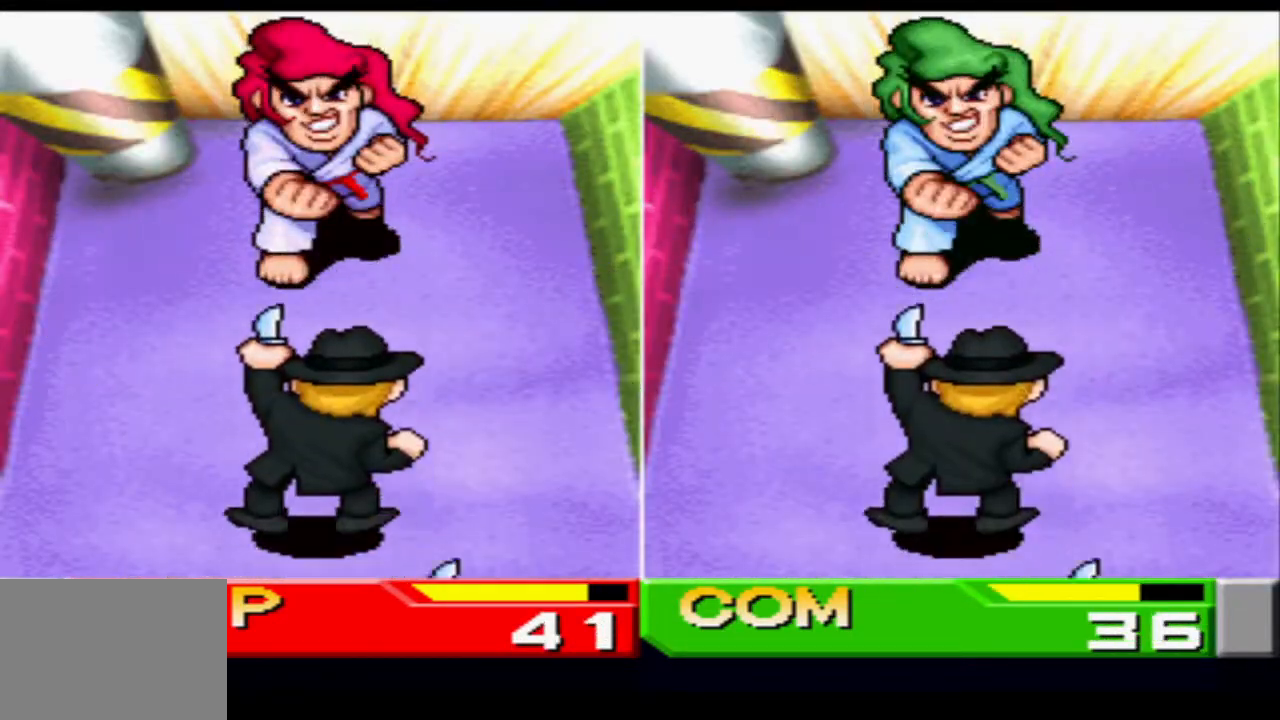
{"buttons": [], "events": [[234, "CROSS", "down"], [384, "CROSS", "up"]]}
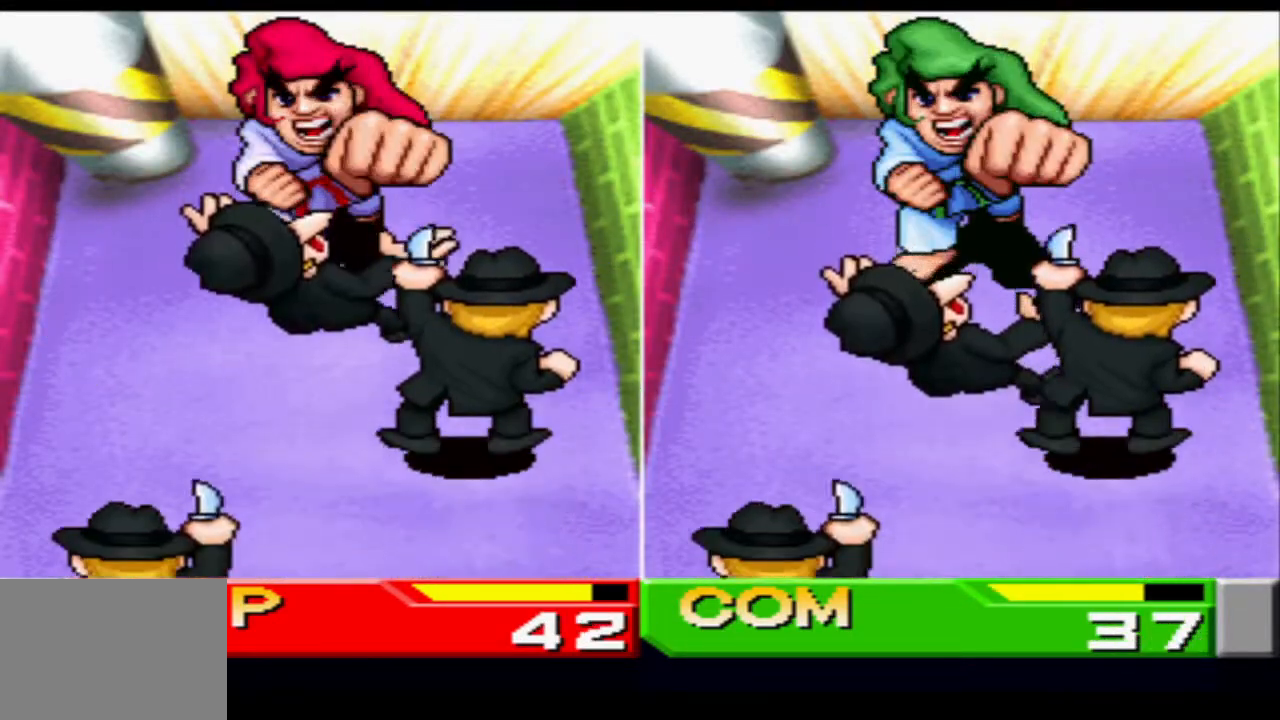
{"buttons": ["SQUARE"], "events": [[150, "CIRCLE", "down"], [300, "CIRCLE", "up"], [483, "SQUARE", "down"]]}
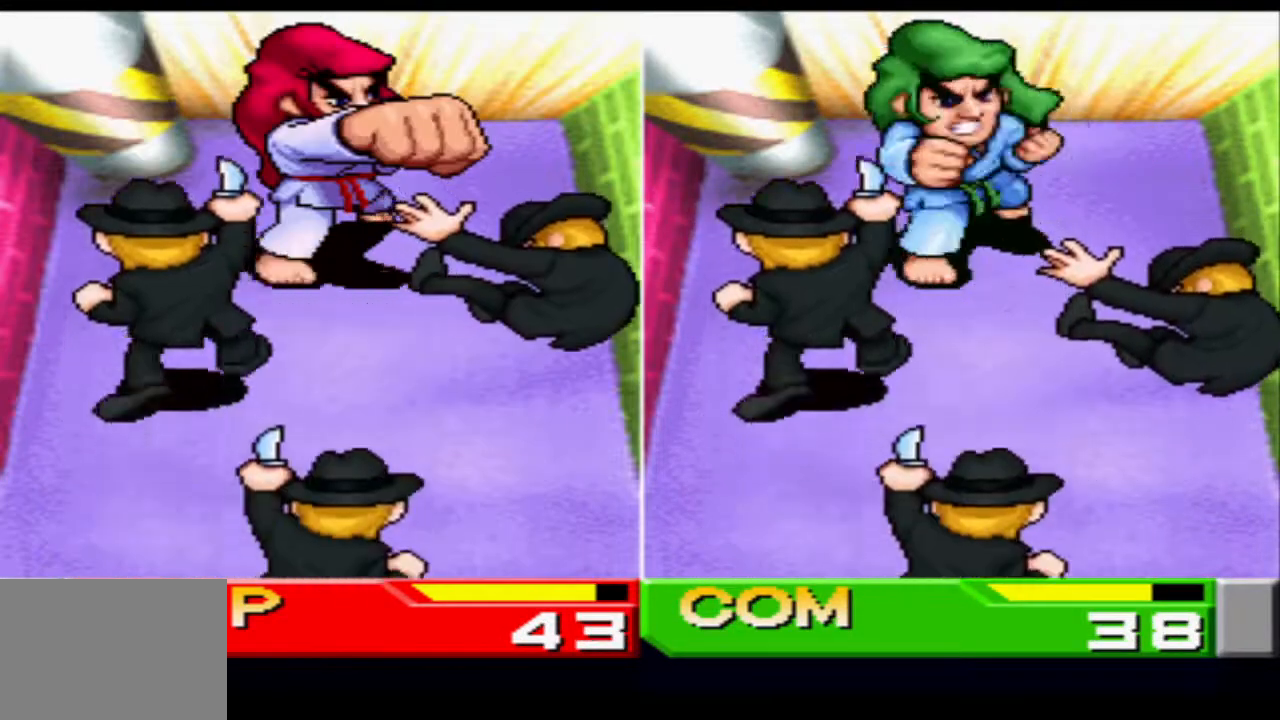
{"buttons": ["CROSS"], "events": [[184, "SQUARE", "up"], [468, "CROSS", "down"]]}
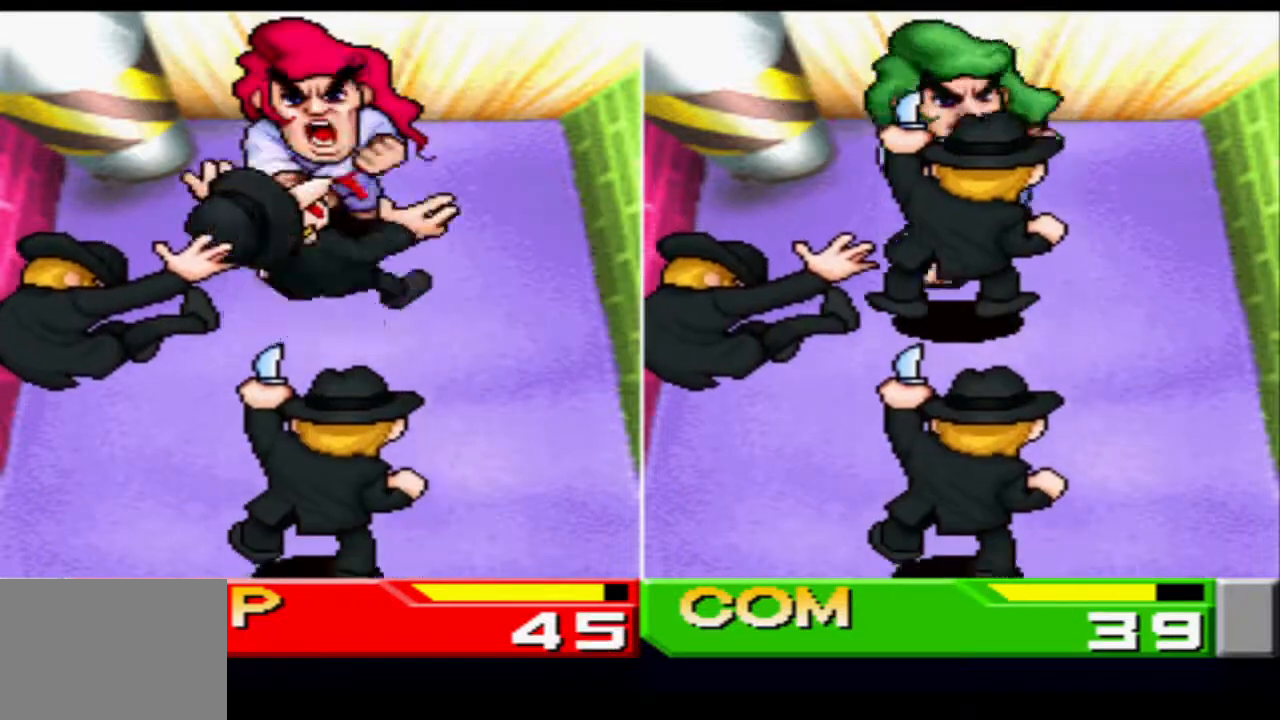
{"buttons": [], "events": [[117, "CROSS", "up"], [267, "CROSS", "down"], [417, "CROSS", "up"]]}
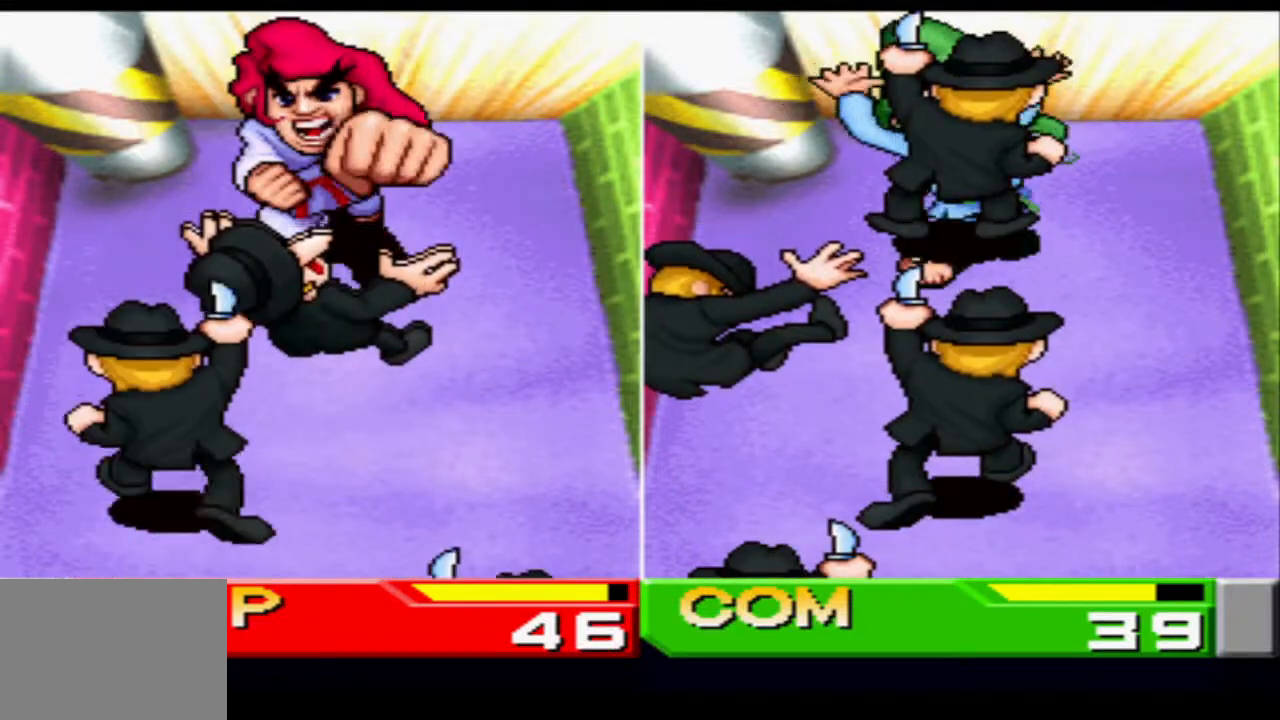
{"buttons": ["CIRCLE"], "events": [[167, "SQUARE", "down"], [351, "SQUARE", "up"], [484, "CIRCLE", "down"]]}
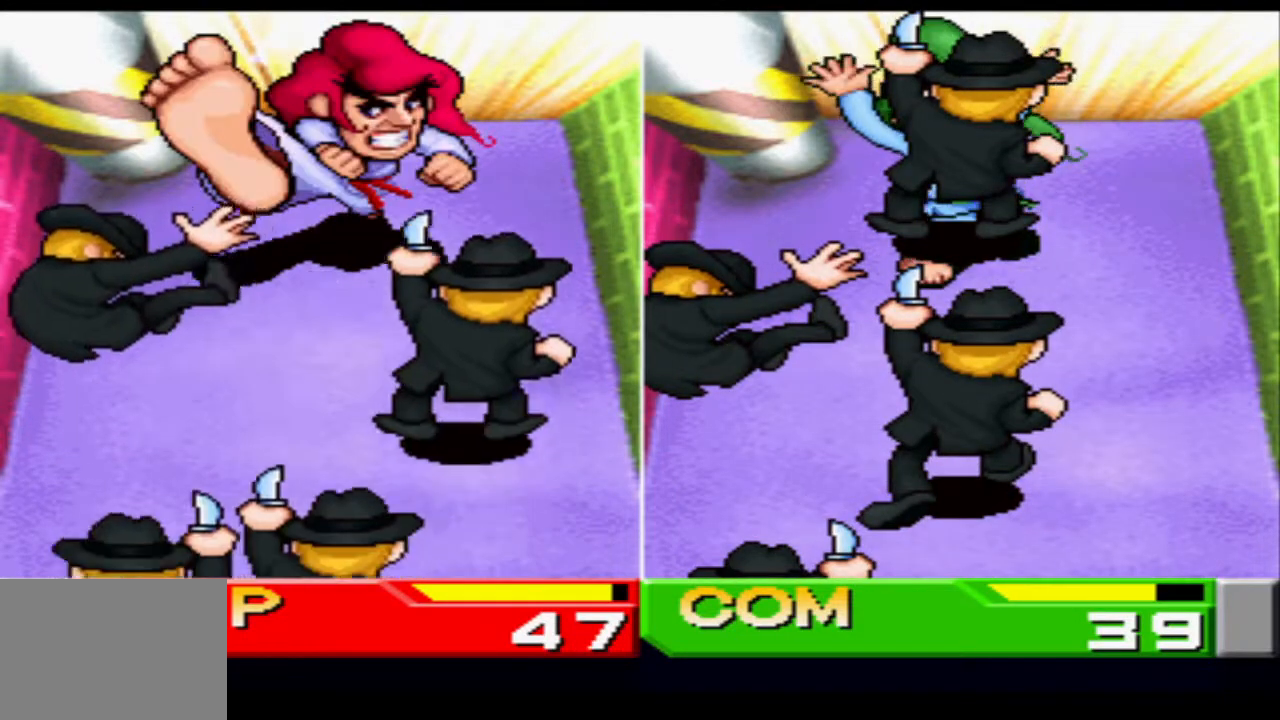
{"buttons": ["CROSS", "SQUARE"], "events": [[217, "CIRCLE", "up"], [450, "CROSS", "down"], [450, "SQUARE", "down"]]}
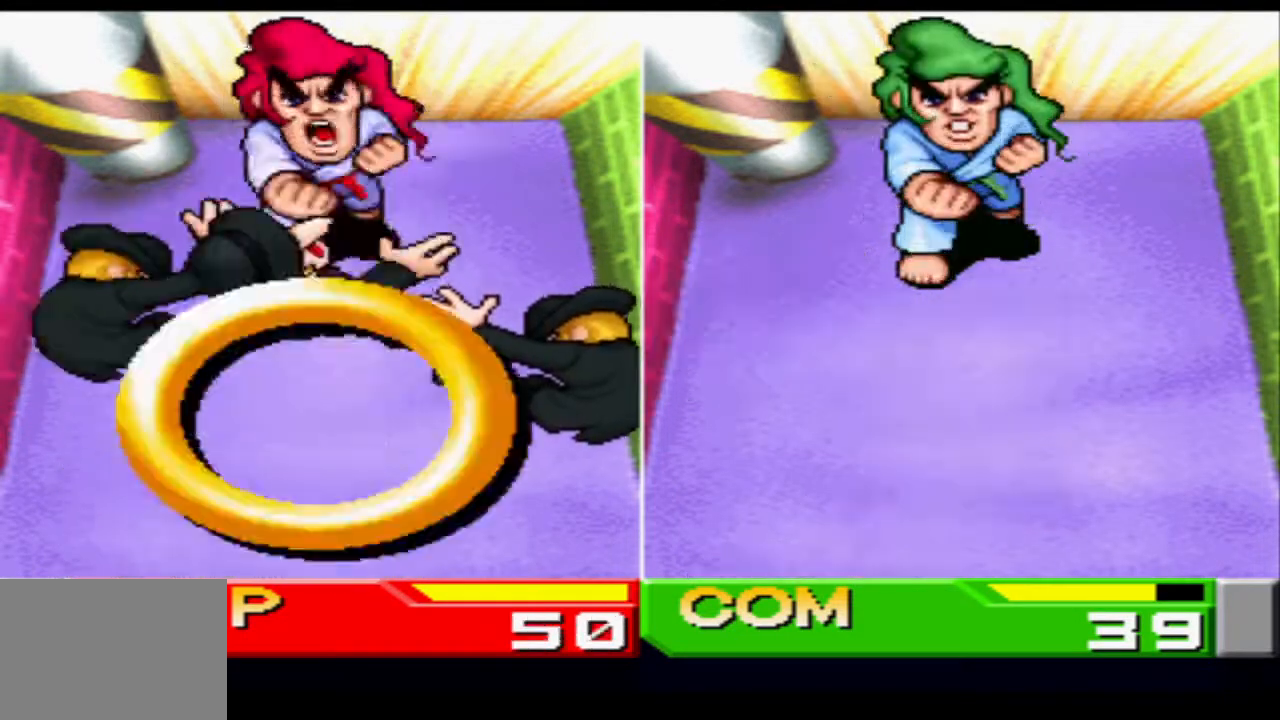
{"buttons": [], "events": [[151, "CROSS", "up"], [151, "SQUARE", "up"]]}